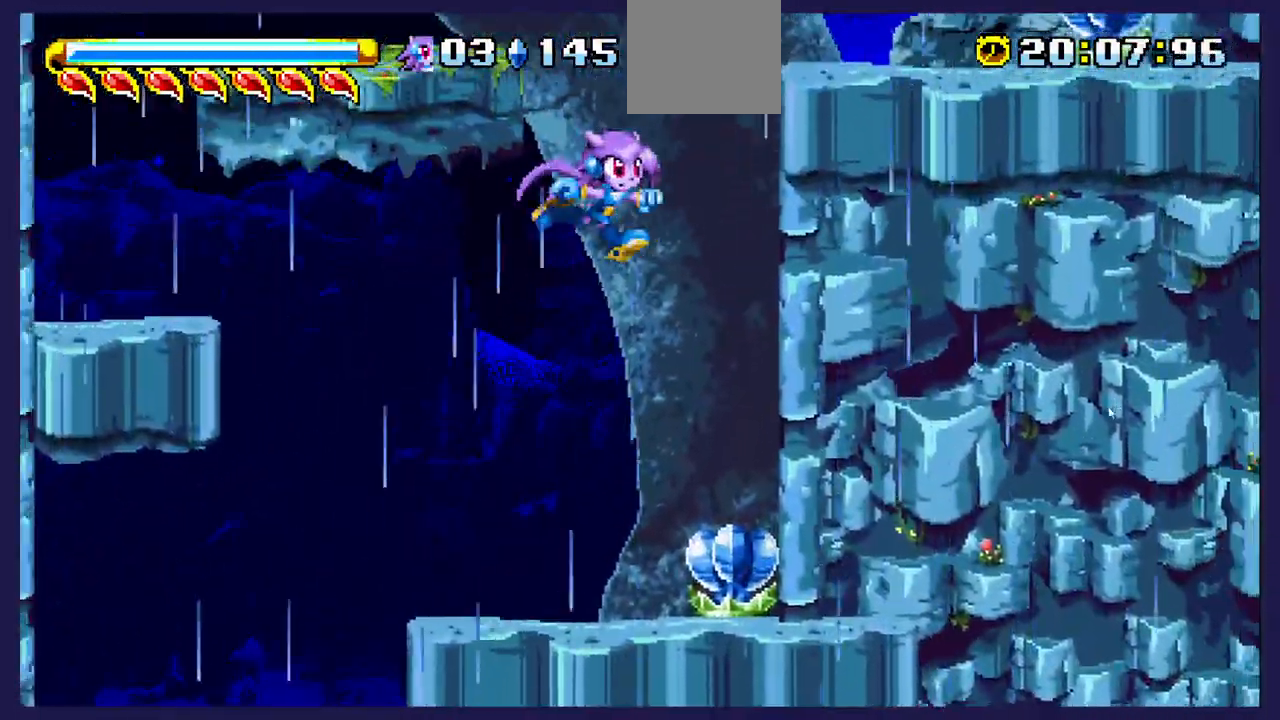
Gameplay with a controller (Xbox layout); each line is a JSON object with the inputs held at the frame after it (dt_ms = milliseconds from this image to that frame). "events" lists button and stick changes between this image and that frame as [ms after this image, input, new state], when the widget could be followed in between. Not read: right_stick.
{"dt_ms": 500, "buttons": ["DPAD_LEFT"], "left_stick": "center", "events": [[217, "DPAD_RIGHT", "up"], [383, "DPAD_LEFT", "down"]]}
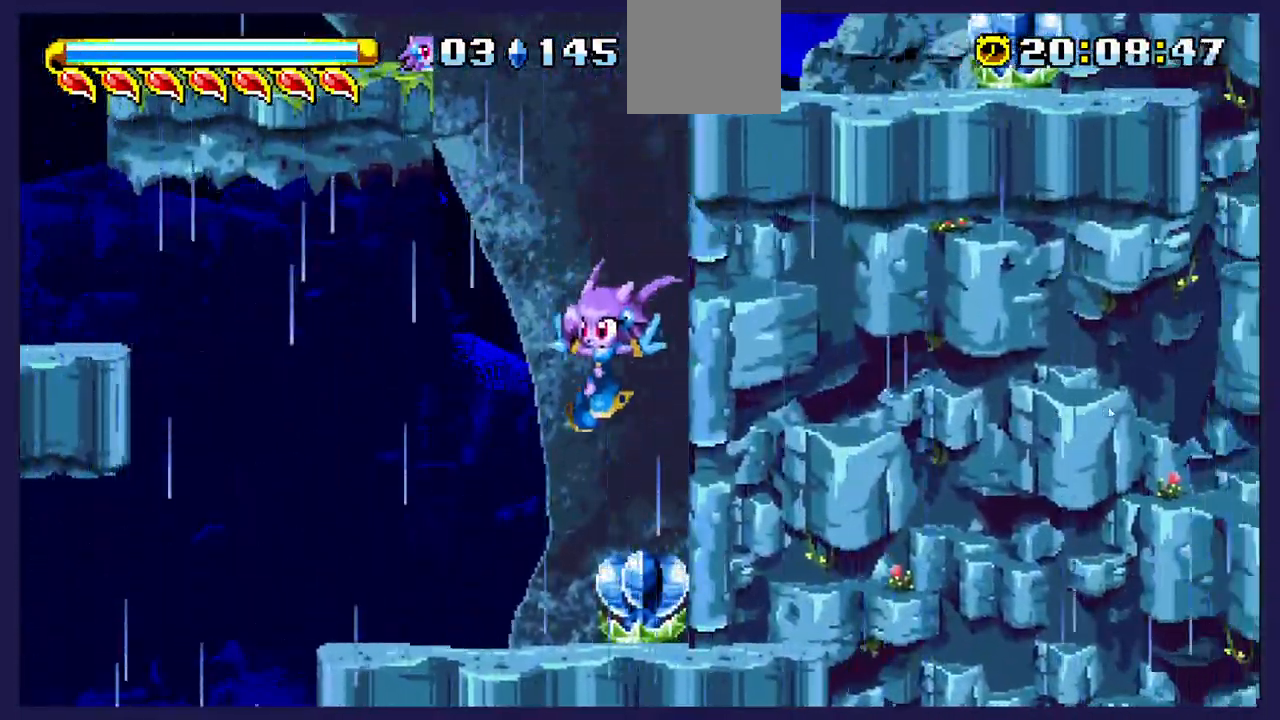
{"dt_ms": 500, "buttons": [], "left_stick": "center", "events": [[100, "DPAD_LEFT", "up"], [150, "DPAD_RIGHT", "down"], [217, "X", "down"], [383, "DPAD_RIGHT", "up"], [383, "X", "up"]]}
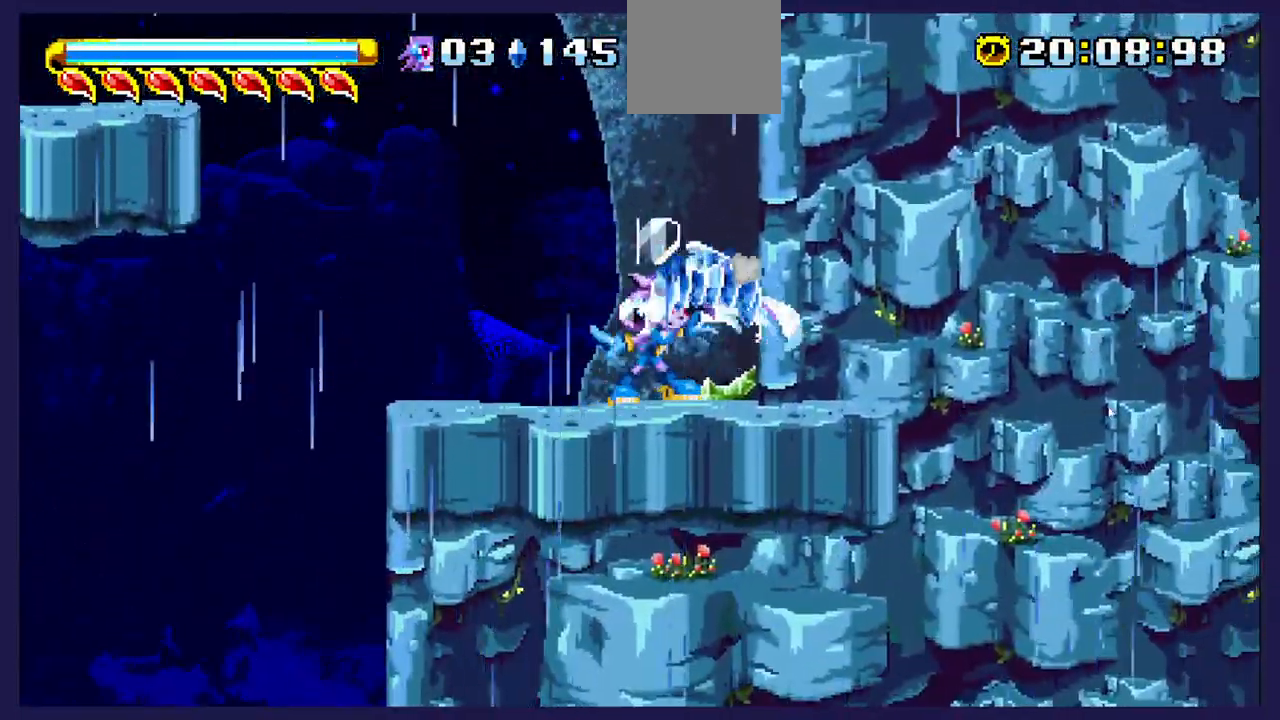
{"dt_ms": 500, "buttons": ["DPAD_RIGHT"], "left_stick": "center", "events": [[450, "DPAD_RIGHT", "down"]]}
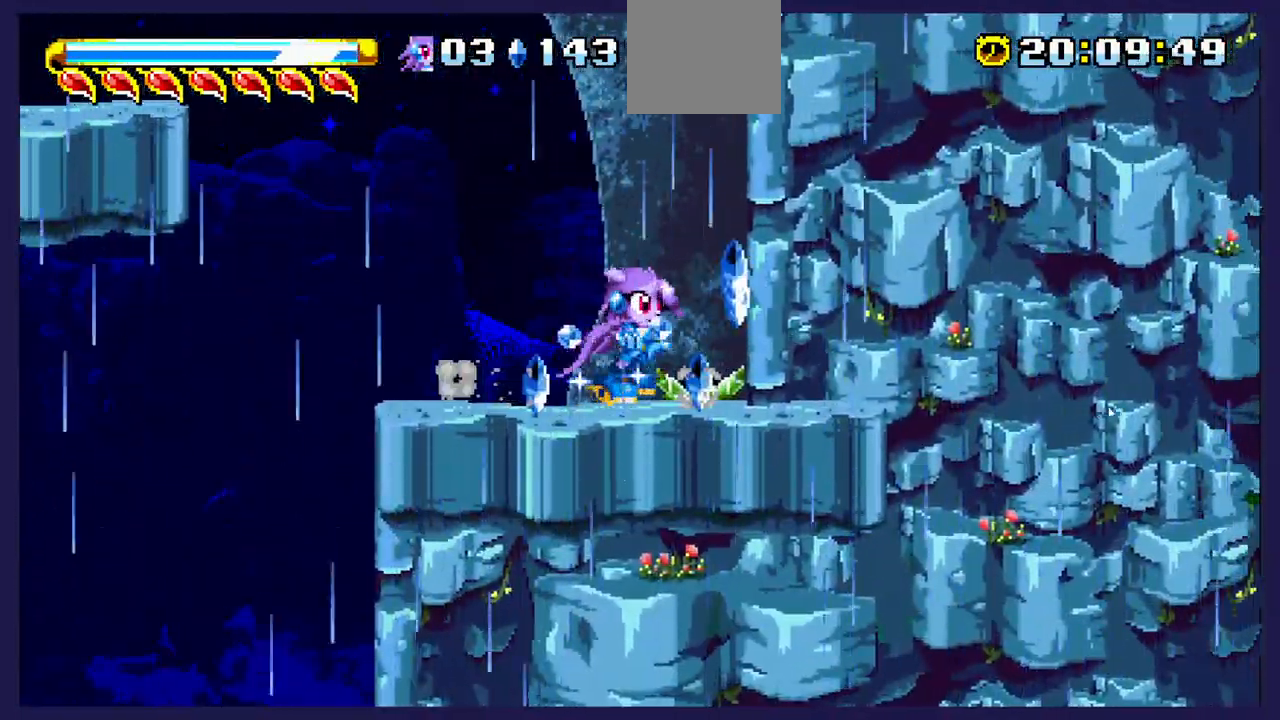
{"dt_ms": 500, "buttons": ["DPAD_LEFT"], "left_stick": "center", "events": [[167, "DPAD_RIGHT", "up"], [250, "DPAD_LEFT", "down"]]}
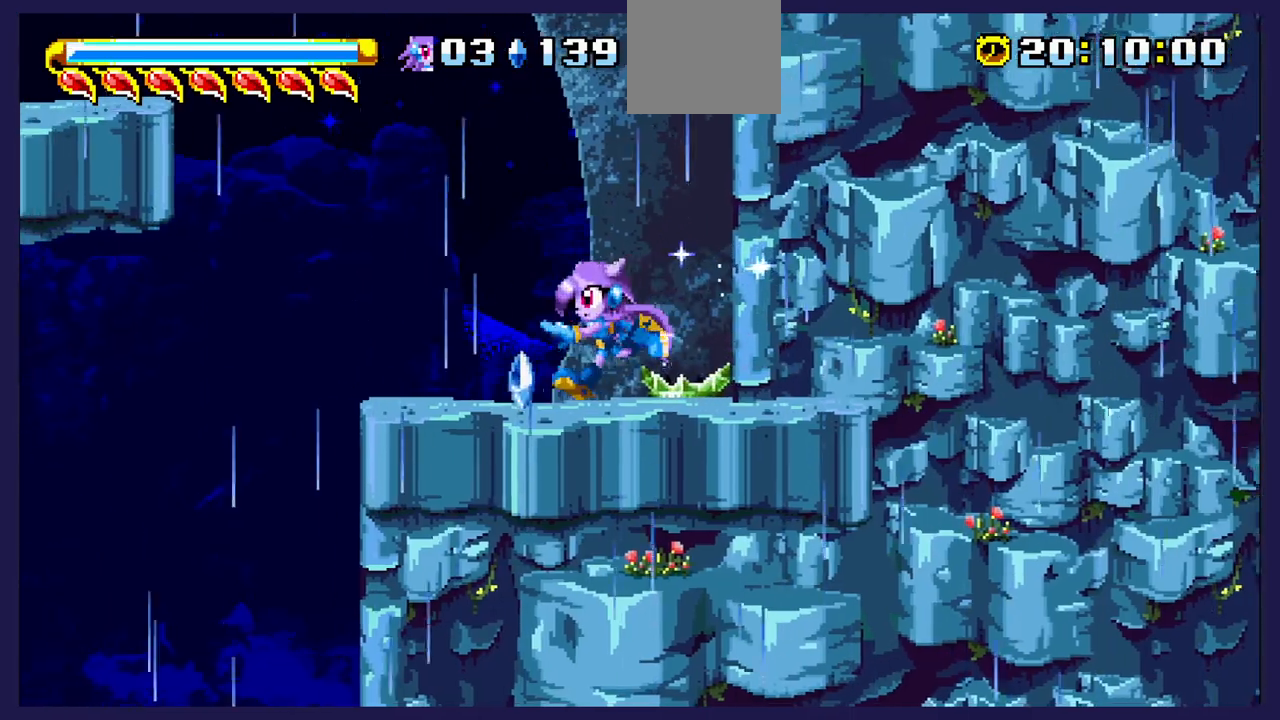
{"dt_ms": 500, "buttons": ["A", "DPAD_LEFT"], "left_stick": "center", "events": [[200, "A", "down"]]}
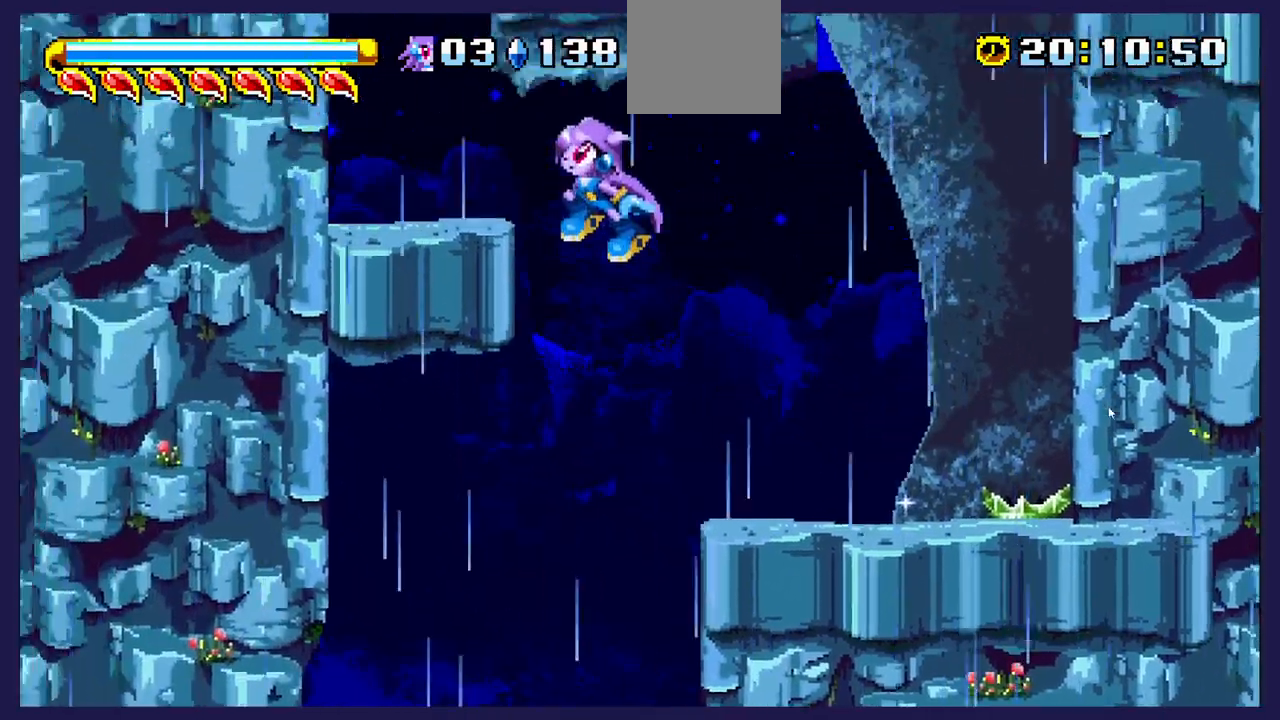
{"dt_ms": 500, "buttons": [], "left_stick": "center", "events": [[200, "A", "up"], [300, "DPAD_LEFT", "up"]]}
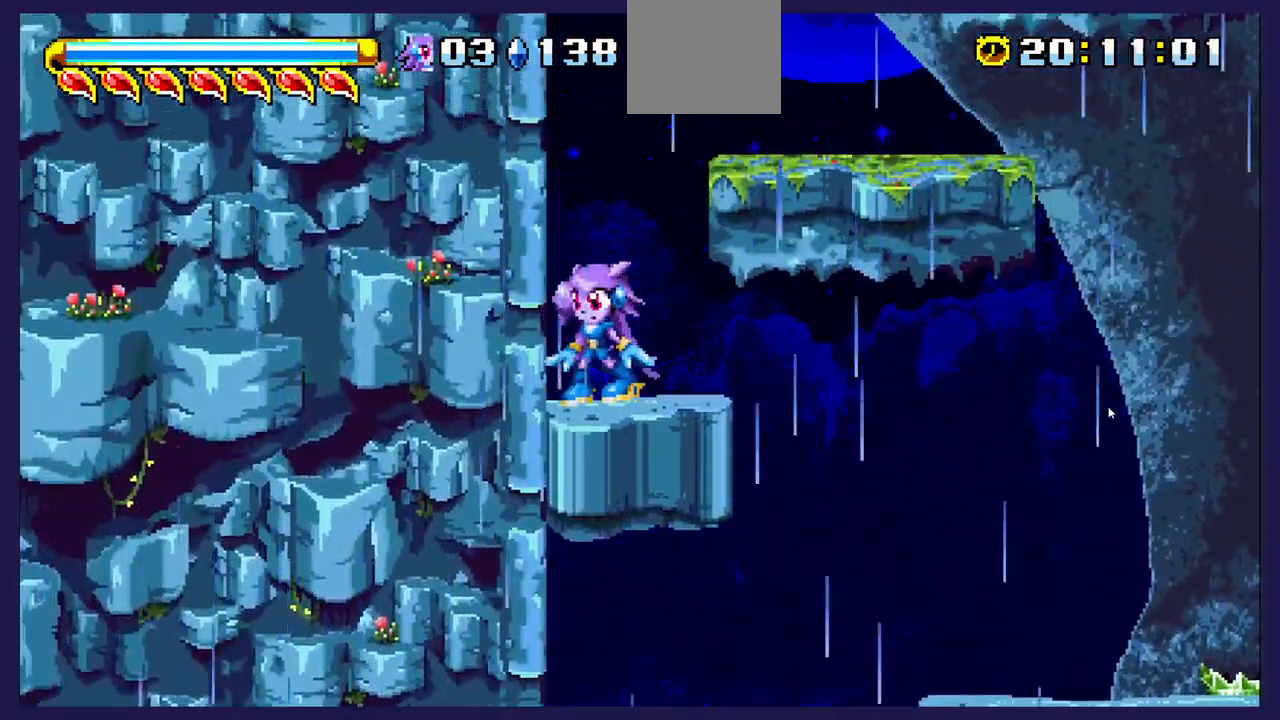
{"dt_ms": 500, "buttons": ["DPAD_RIGHT"], "left_stick": "center", "events": [[17, "A", "down"], [150, "DPAD_RIGHT", "down"], [367, "A", "up"]]}
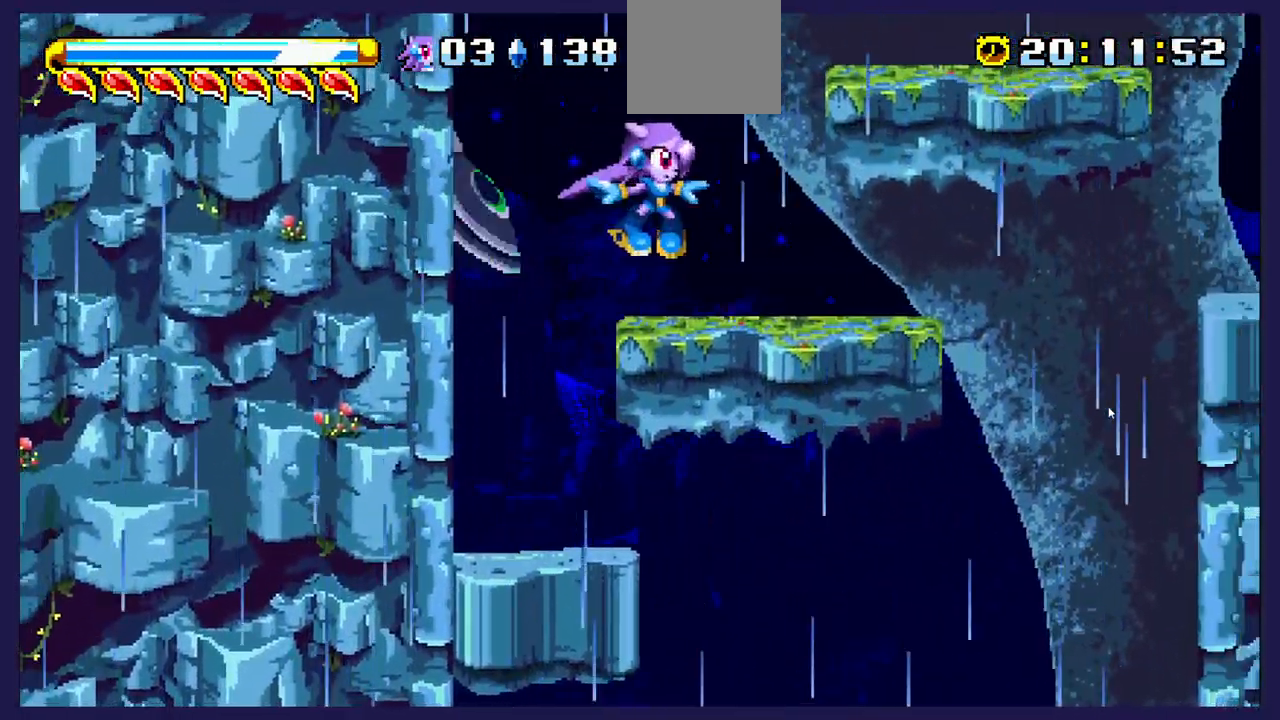
{"dt_ms": 500, "buttons": [], "left_stick": "center", "events": [[17, "DPAD_RIGHT", "up"], [183, "DPAD_LEFT", "down"], [317, "DPAD_LEFT", "up"]]}
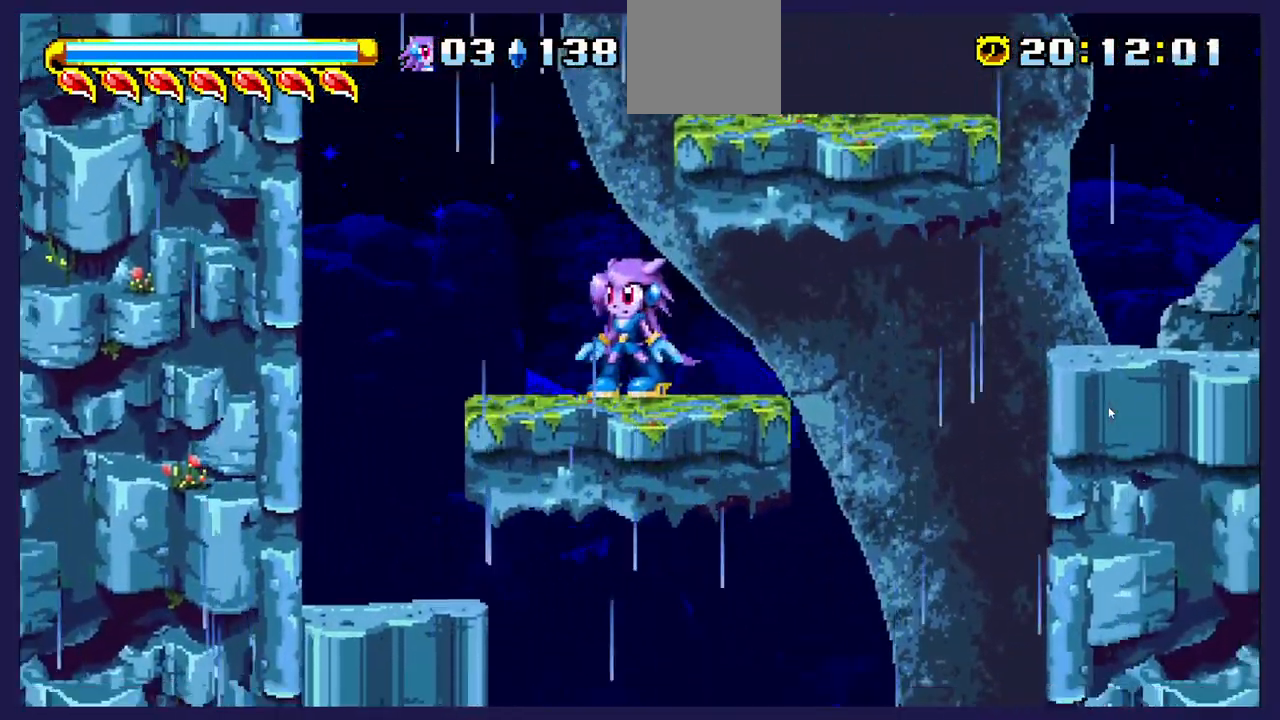
{"dt_ms": 500, "buttons": ["A"], "left_stick": "center", "events": [[133, "A", "down"]]}
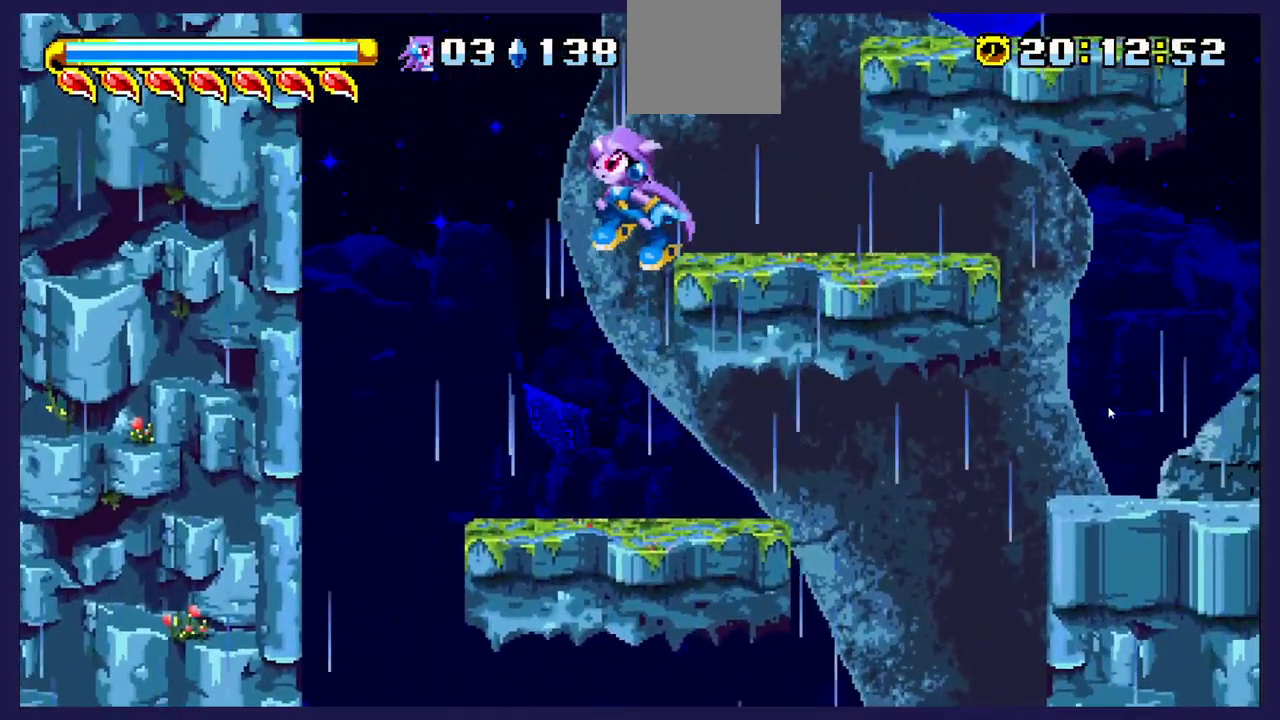
{"dt_ms": 500, "buttons": [], "left_stick": "center", "events": [[67, "DPAD_RIGHT", "down"], [183, "A", "up"], [333, "DPAD_RIGHT", "up"]]}
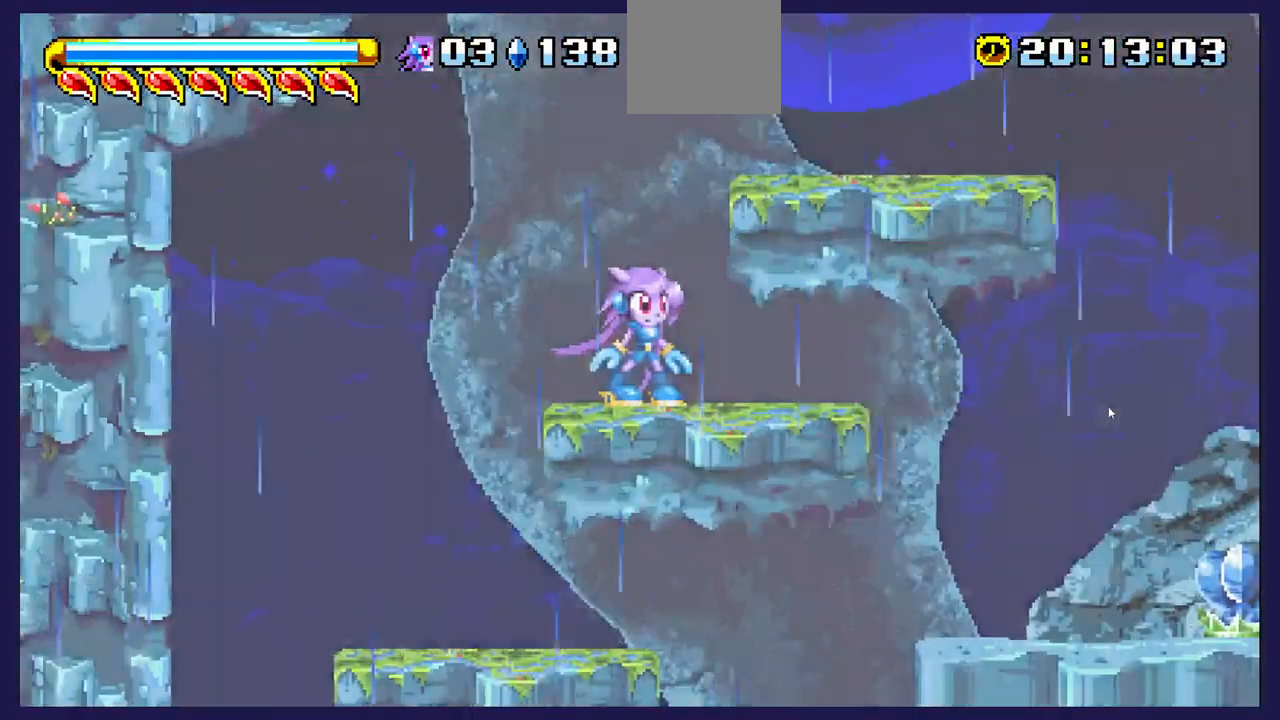
{"dt_ms": 500, "buttons": ["DPAD_RIGHT"], "left_stick": "center", "events": [[500, "DPAD_RIGHT", "down"]]}
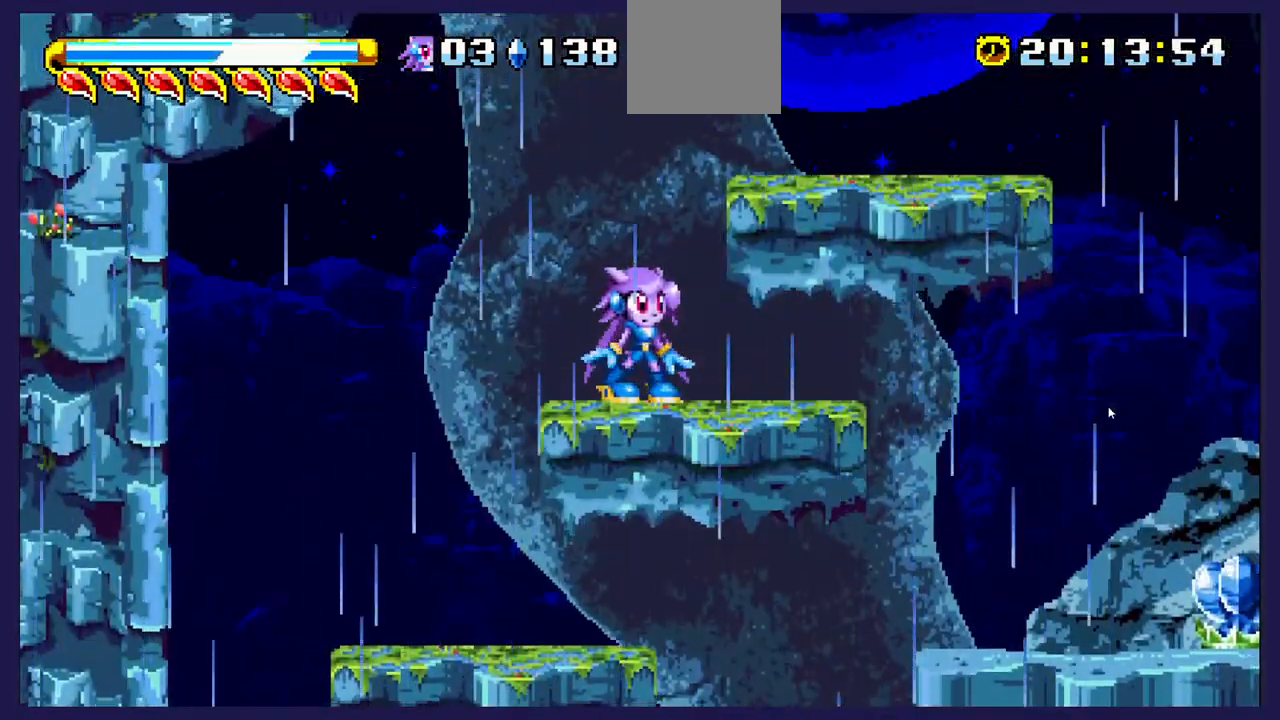
{"dt_ms": 1000, "buttons": [], "left_stick": "center"}
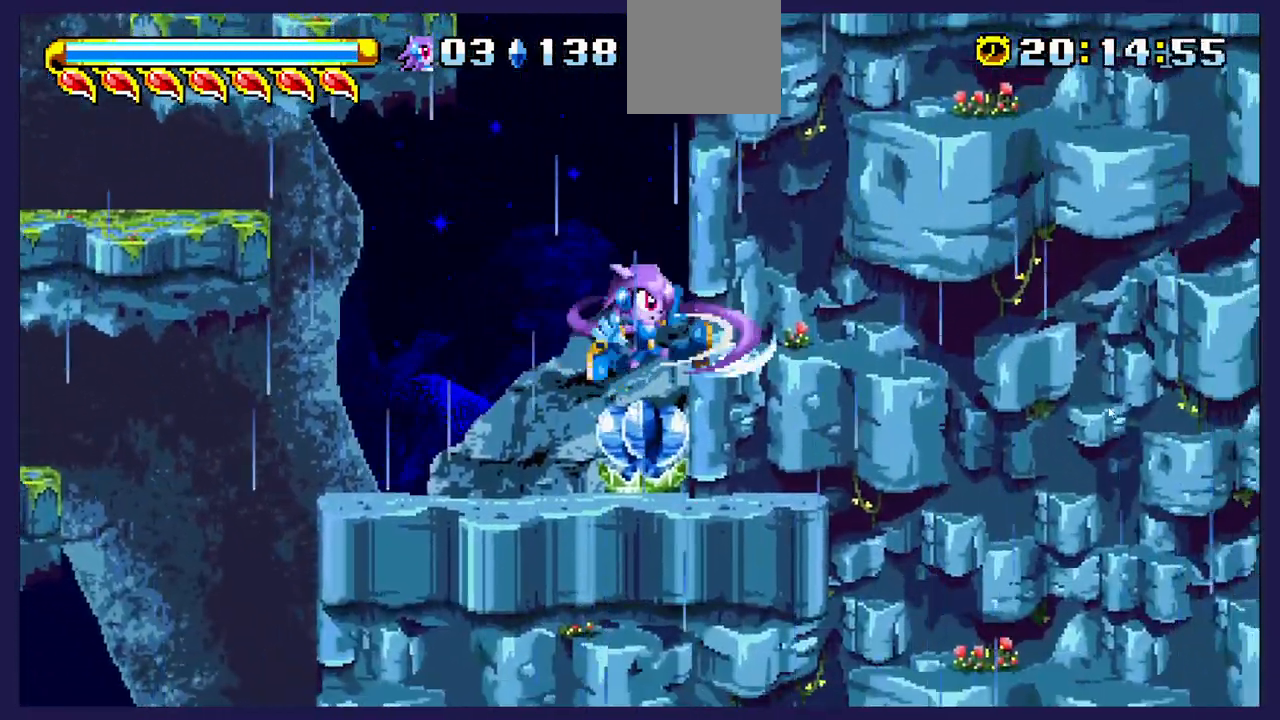
{"dt_ms": 500, "buttons": [], "left_stick": "center", "events": [[283, "DPAD_LEFT", "down"], [467, "DPAD_LEFT", "up"]]}
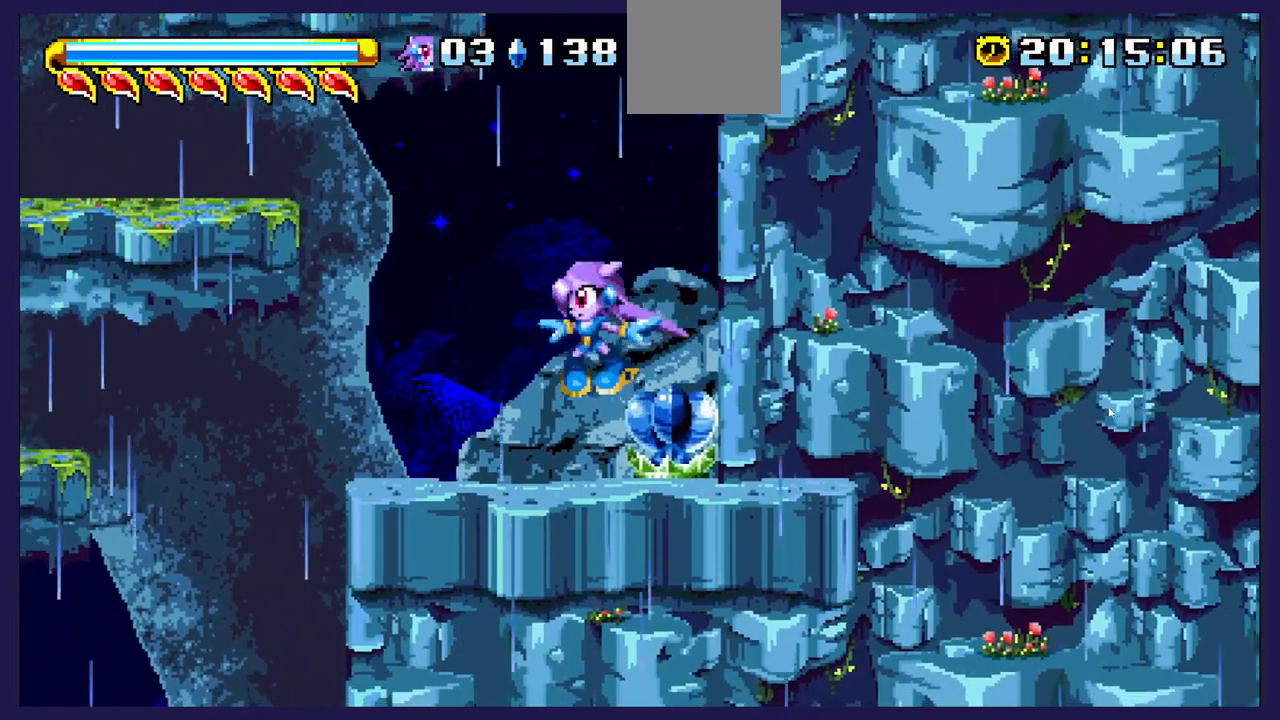
{"dt_ms": 500, "buttons": [], "left_stick": "center", "events": [[17, "DPAD_RIGHT", "down"], [200, "X", "down"], [300, "DPAD_RIGHT", "up"], [333, "X", "up"]]}
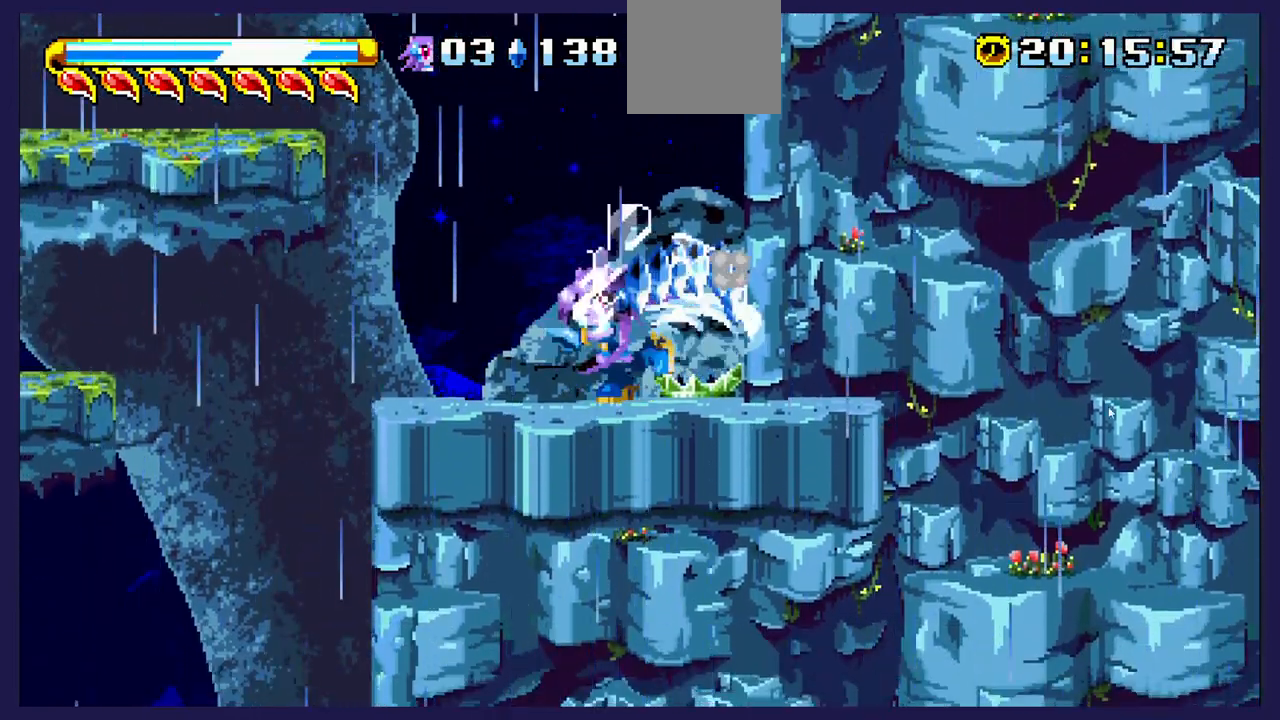
{"dt_ms": 500, "buttons": ["DPAD_RIGHT"], "left_stick": "center", "events": [[383, "DPAD_RIGHT", "down"], [450, "R1", "down"], [500, "R1", "up"]]}
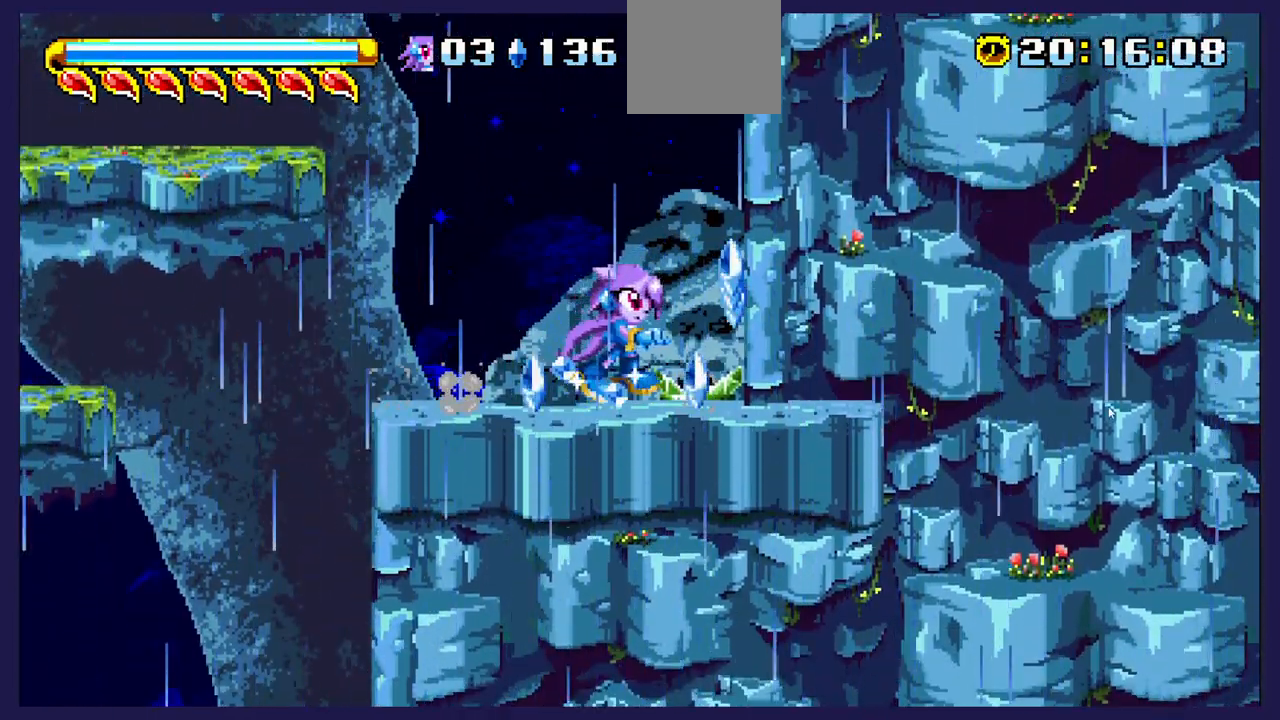
{"dt_ms": 500, "buttons": ["DPAD_LEFT"], "left_stick": "center", "events": [[150, "DPAD_RIGHT", "up"], [233, "DPAD_LEFT", "down"]]}
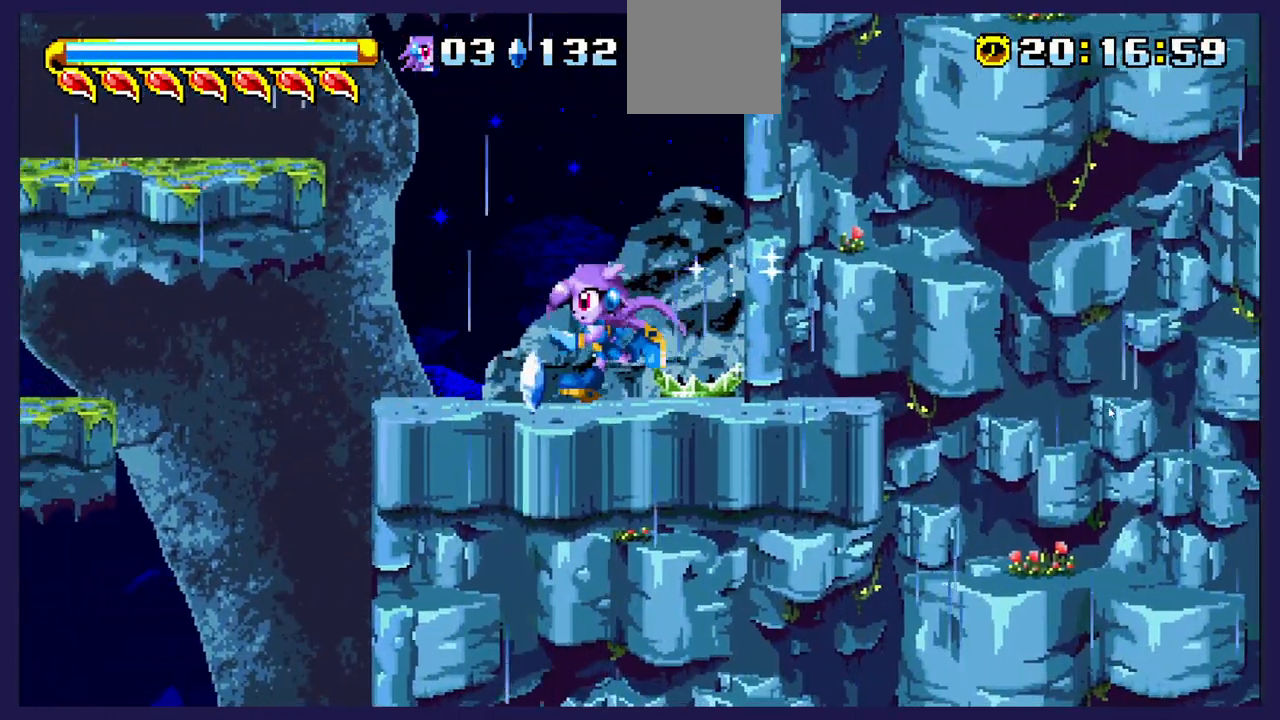
{"dt_ms": 500, "buttons": ["DPAD_RIGHT"], "left_stick": "center", "events": [[100, "A", "down"], [417, "DPAD_LEFT", "up"], [433, "A", "up"], [500, "DPAD_RIGHT", "down"]]}
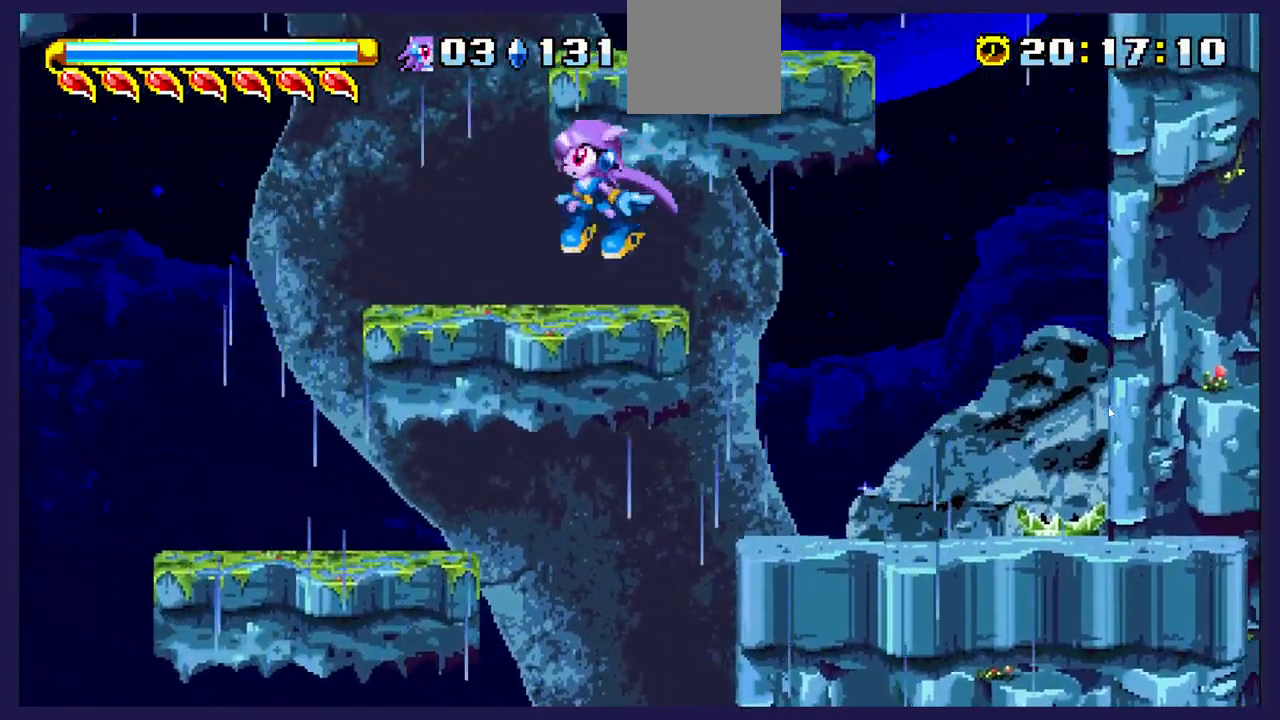
{"dt_ms": 500, "buttons": ["A"], "left_stick": "center", "events": [[150, "DPAD_RIGHT", "up"], [333, "A", "down"]]}
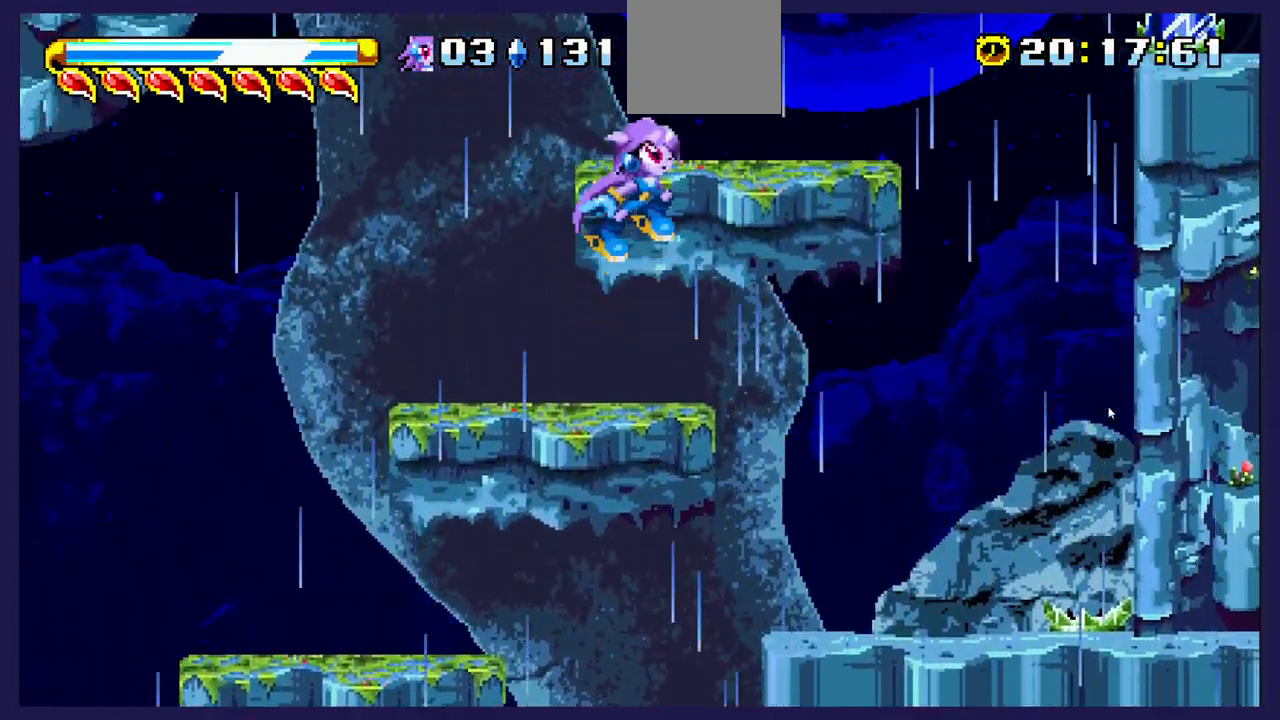
{"dt_ms": 500, "buttons": [], "left_stick": "center", "events": [[183, "A", "up"]]}
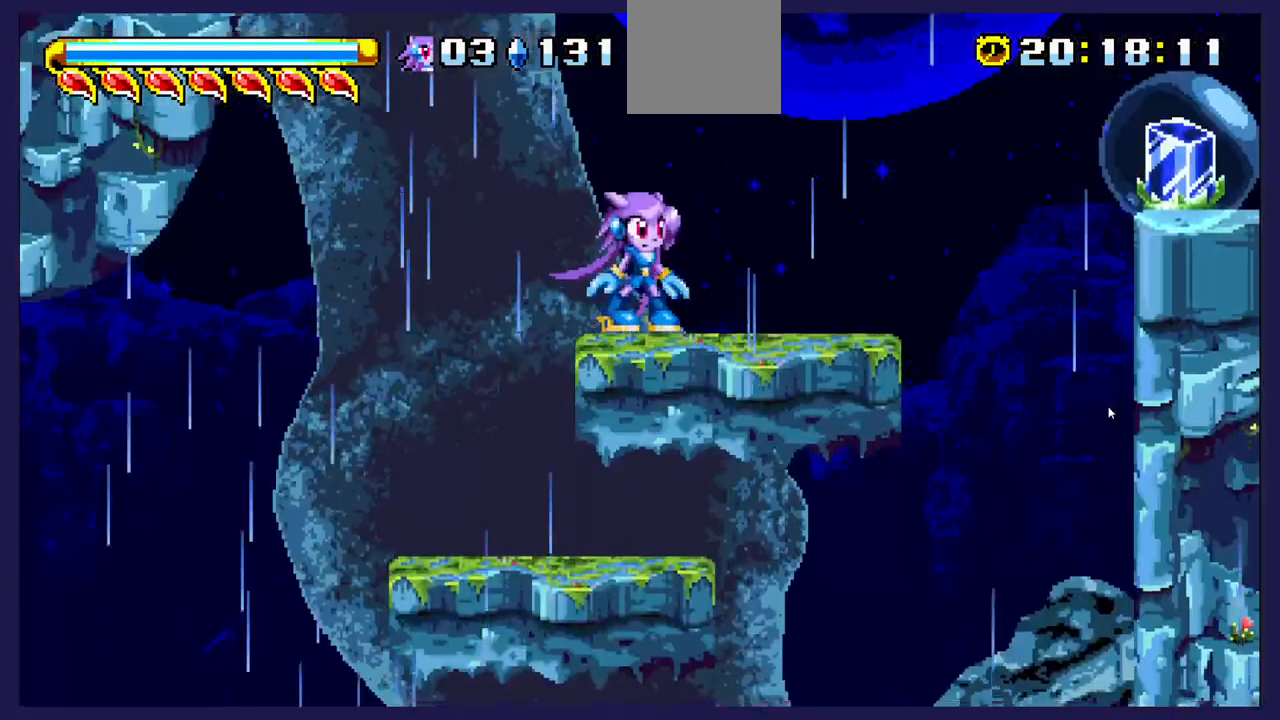
{"dt_ms": 500, "buttons": ["A"], "left_stick": "center", "events": [[283, "A", "down"]]}
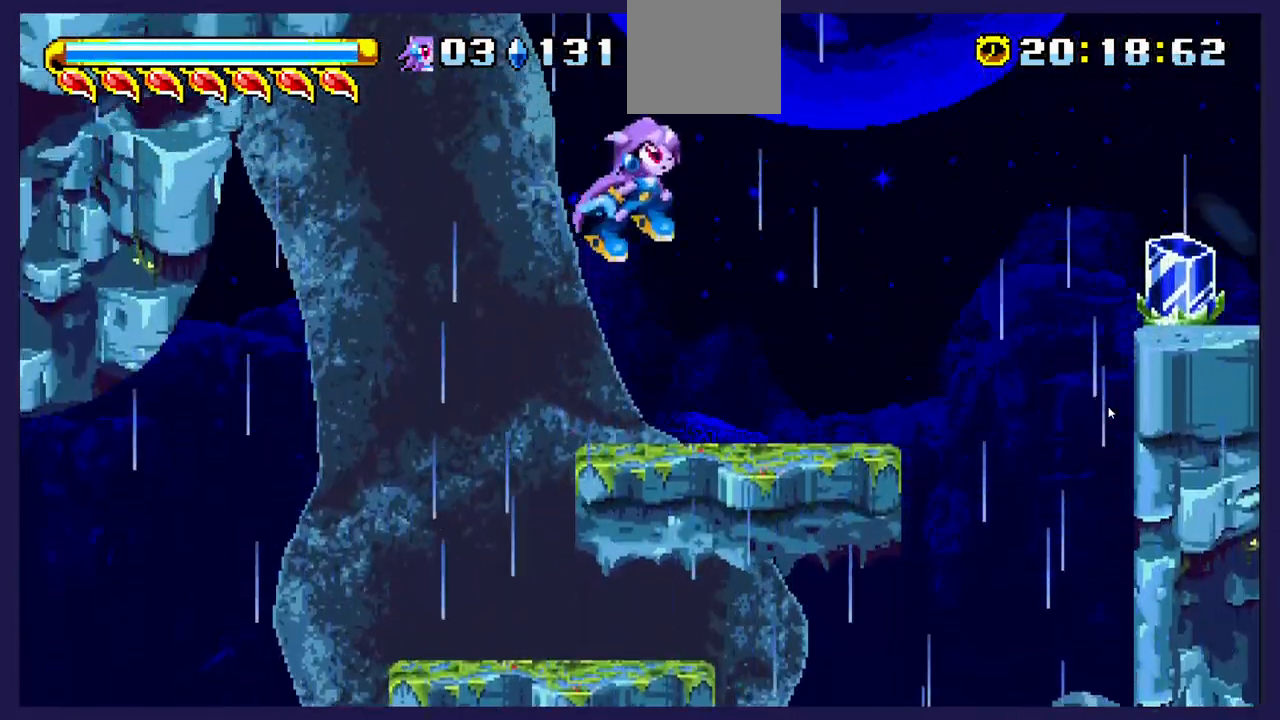
{"dt_ms": 500, "buttons": [], "left_stick": "center", "events": [[33, "A", "up"]]}
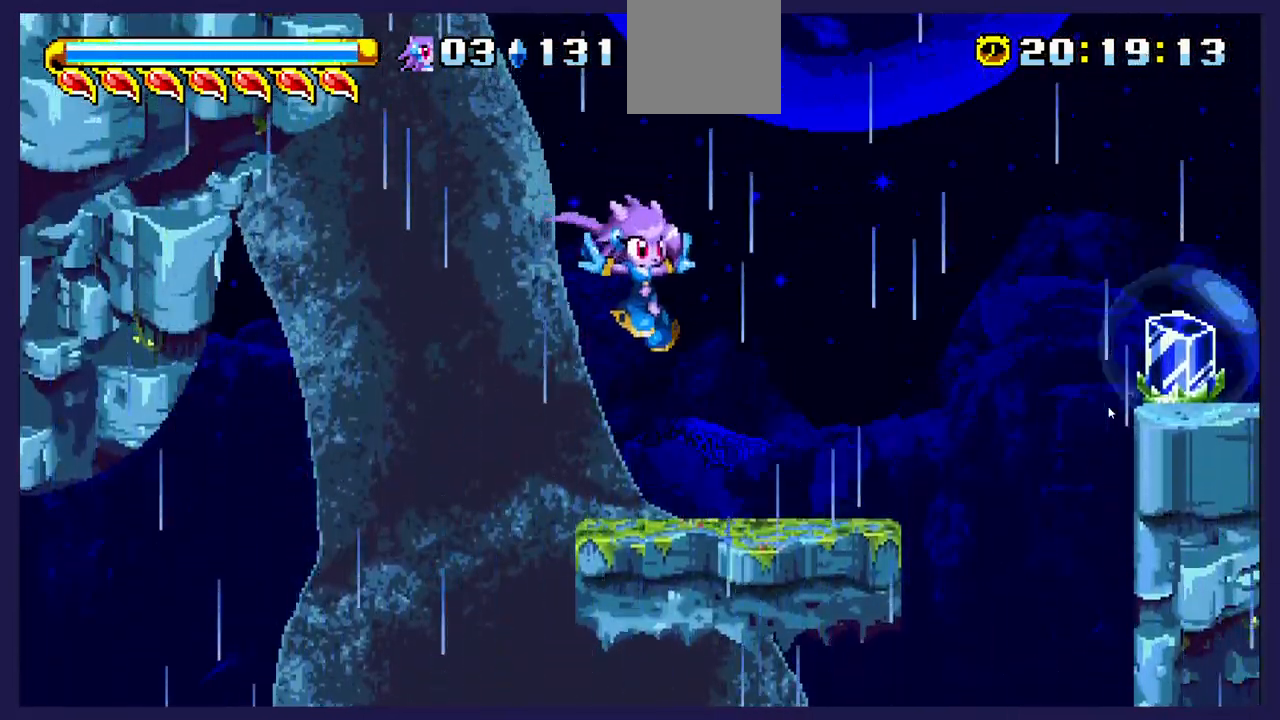
{"dt_ms": 500, "buttons": ["A", "DPAD_RIGHT"], "left_stick": "center", "events": [[33, "DPAD_RIGHT", "down"], [317, "A", "down"]]}
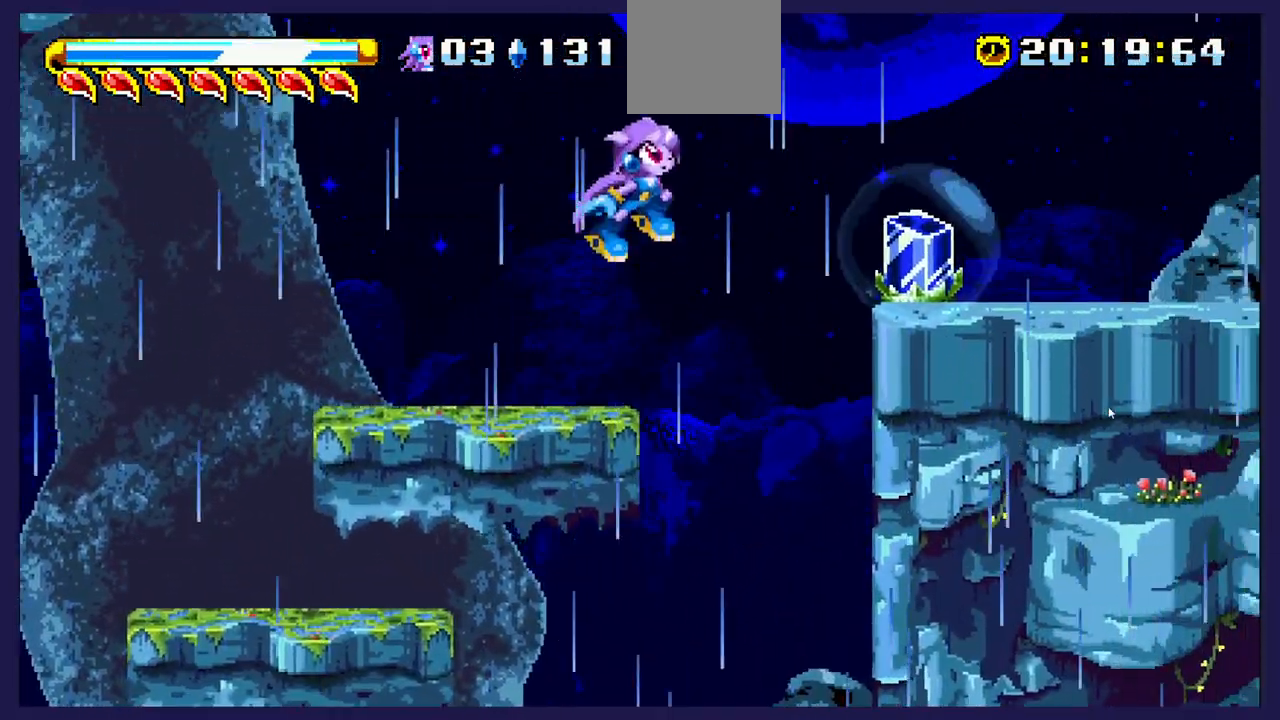
{"dt_ms": 500, "buttons": ["DPAD_LEFT"], "left_stick": "center", "events": [[50, "A", "up"], [350, "DPAD_RIGHT", "up"], [417, "DPAD_LEFT", "down"]]}
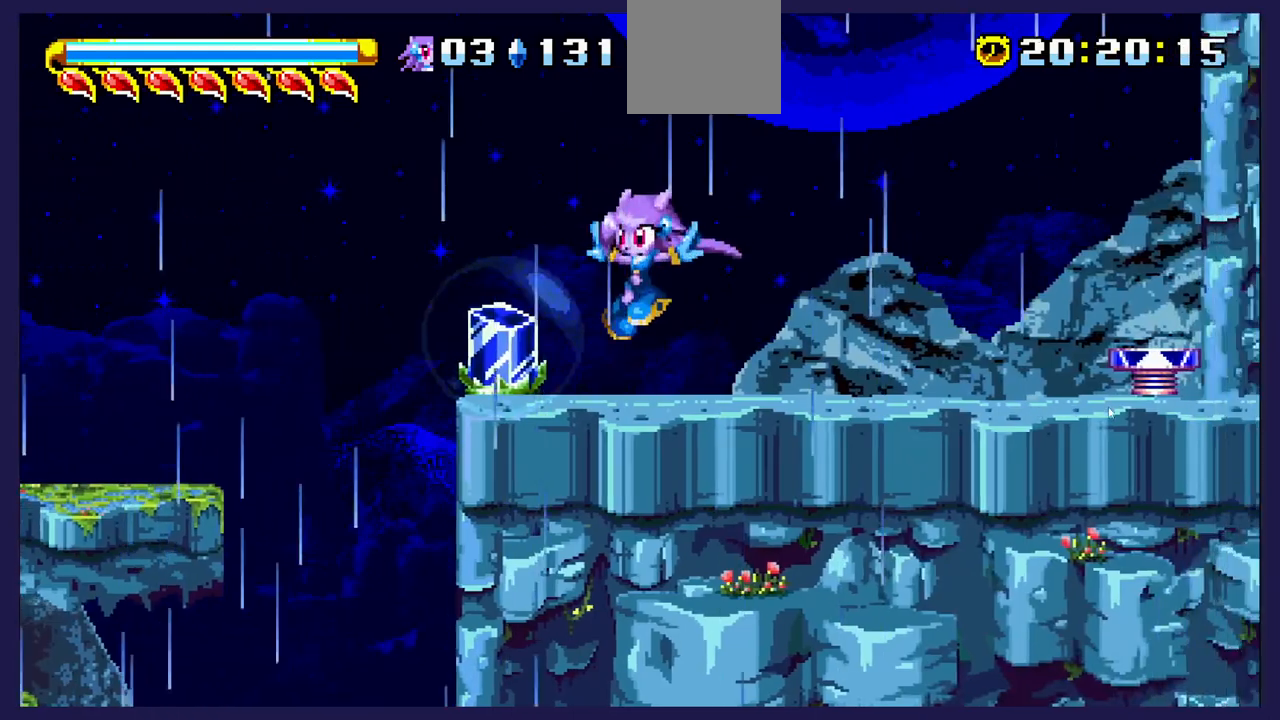
{"dt_ms": 500, "buttons": [], "left_stick": "center", "events": [[17, "X", "down"], [133, "DPAD_LEFT", "up"], [150, "X", "up"]]}
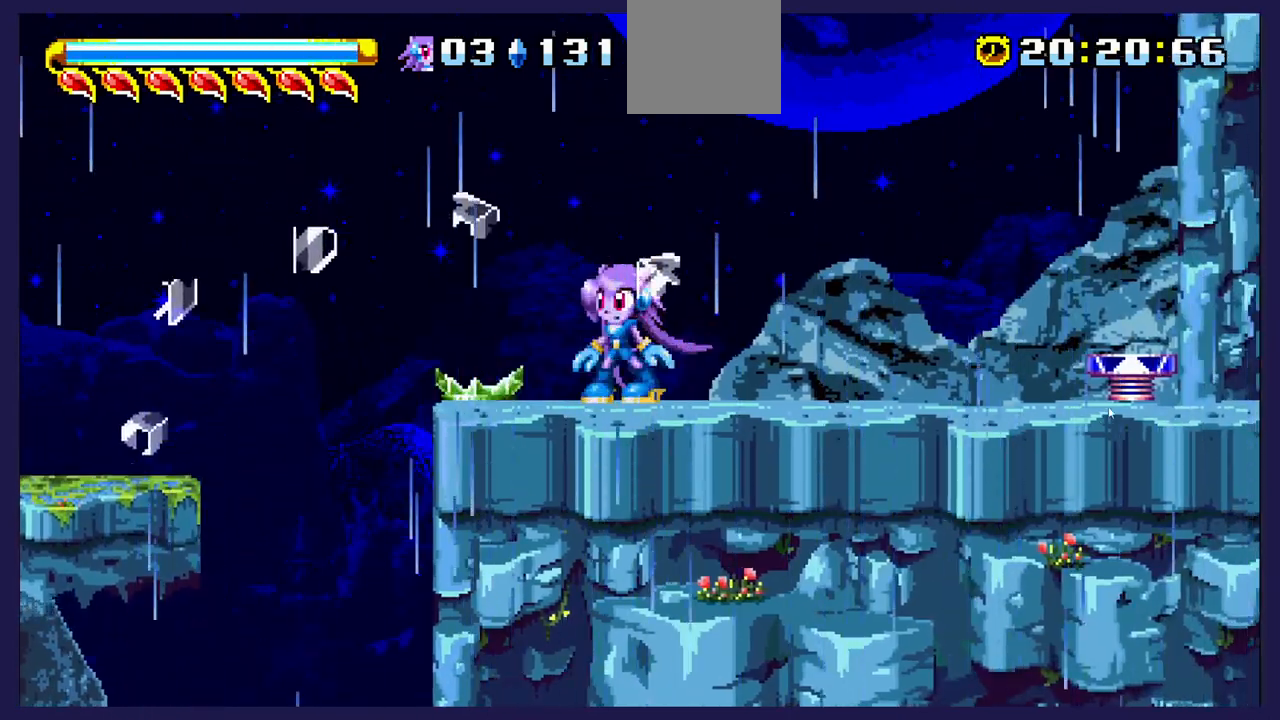
{"dt_ms": 500, "buttons": [], "left_stick": "center", "events": []}
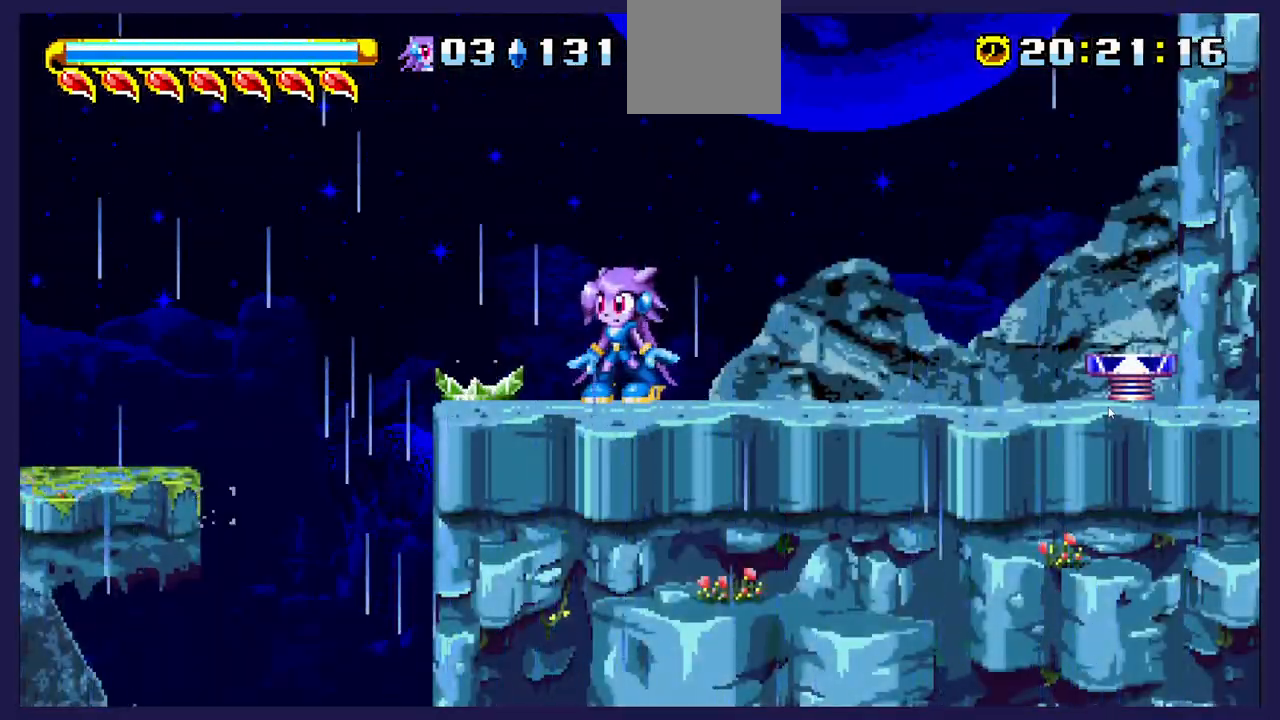
{"dt_ms": 500, "buttons": ["A", "DPAD_RIGHT"], "left_stick": "center", "events": [[267, "DPAD_RIGHT", "down"], [500, "A", "down"]]}
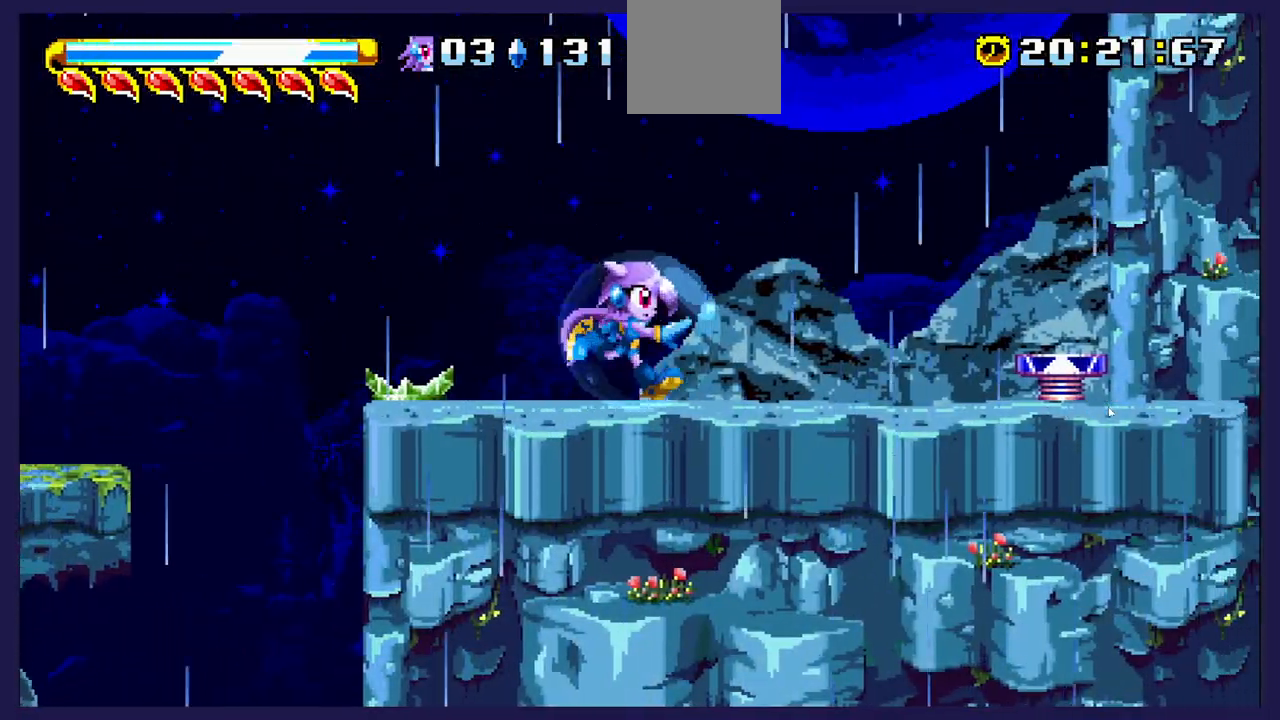
{"dt_ms": 500, "buttons": ["DPAD_RIGHT"], "left_stick": "center", "events": [[233, "A", "up"]]}
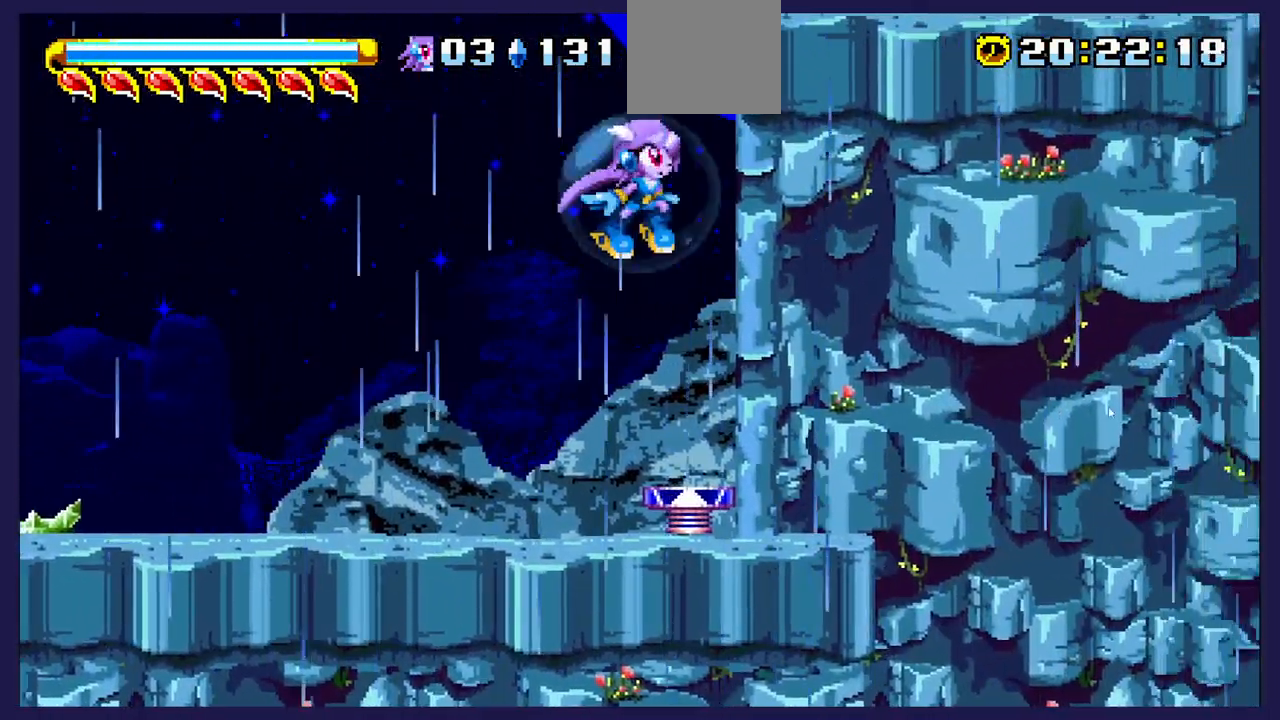
{"dt_ms": 500, "buttons": [], "left_stick": "center", "events": [[100, "DPAD_RIGHT", "up"]]}
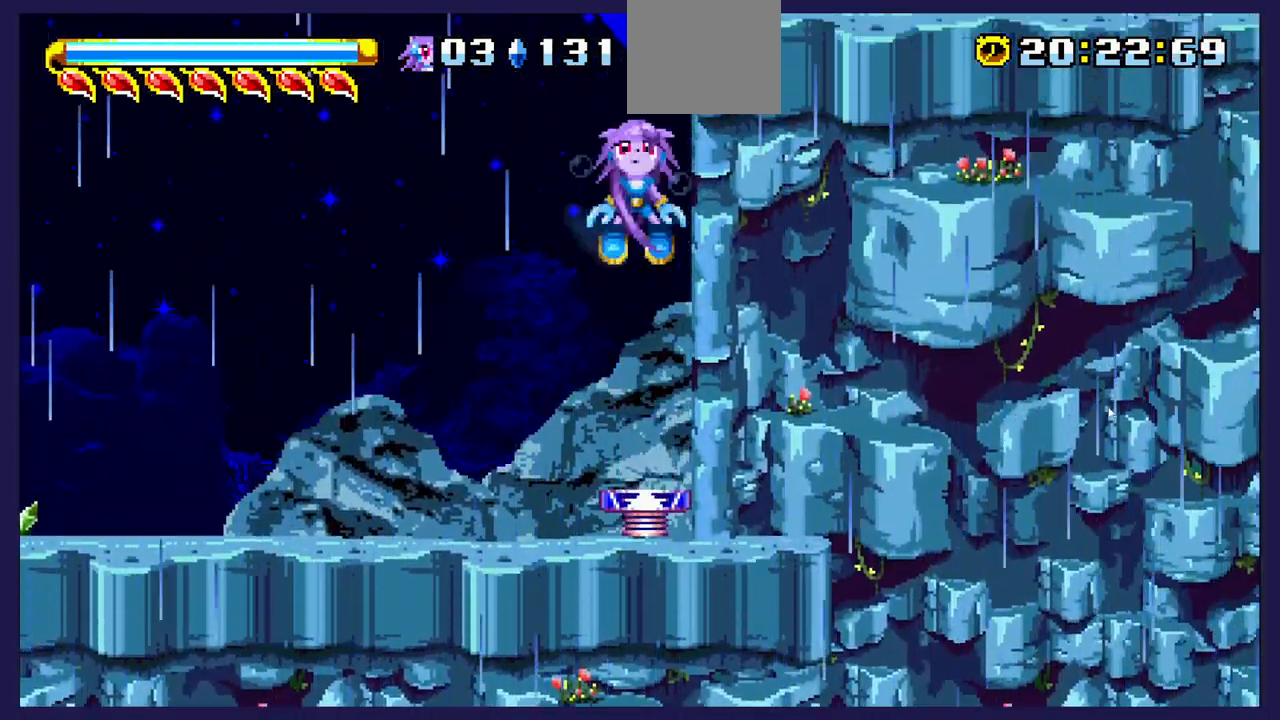
{"dt_ms": 500, "buttons": ["DPAD_RIGHT"], "left_stick": "center", "events": [[433, "DPAD_RIGHT", "down"]]}
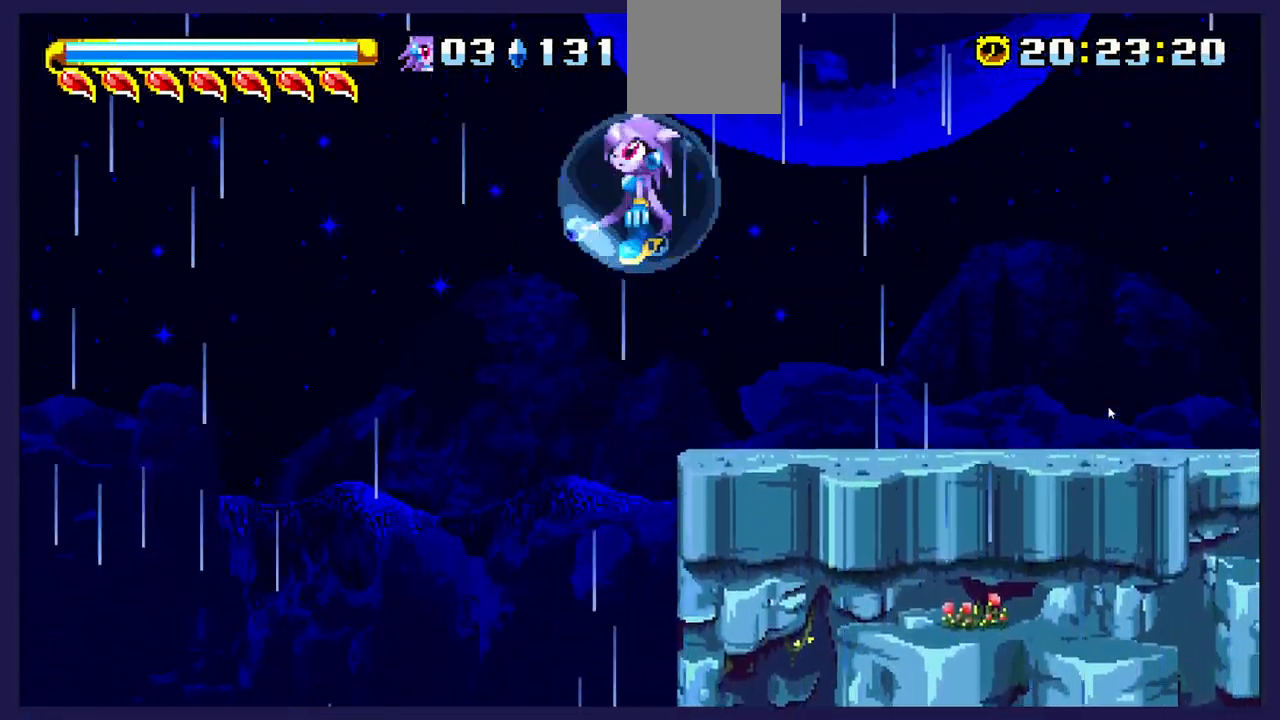
{"dt_ms": 500, "buttons": ["DPAD_LEFT"], "left_stick": "center", "events": [[150, "DPAD_RIGHT", "up"], [450, "DPAD_LEFT", "down"]]}